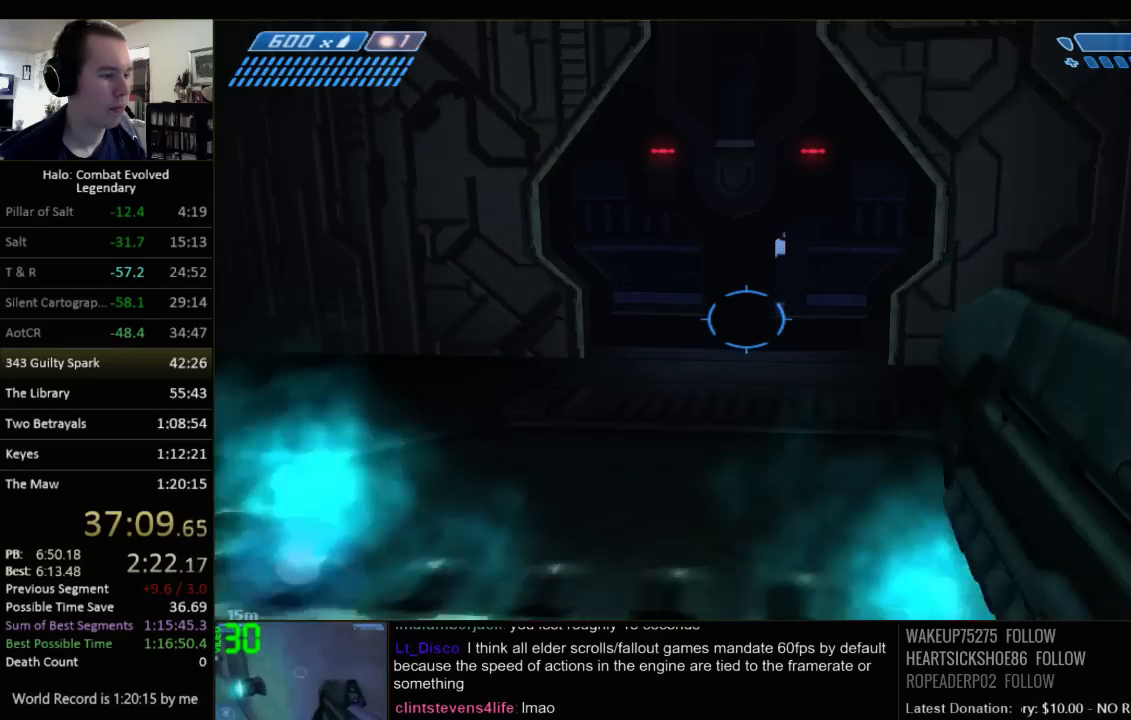
Gameplay with keyboard and mouse; each line is a JSON object with the keys and mouse buttons held at the frame after it. "events" lists presses ("down") and releases ("up") of "1", "2", "3", "4", "5", "a", "alt", "c", "ctrl", "d", "e", "f", "q", "r", "s", "shift", "space", "tab", "v", "w", "x", "z", "mouse_left", "mouse_middle", "mouse_right", "mouse_wheel_up" and "mouse_wheel_down" between this image and that frame as [ms after this image, input, new state], when the widget could be followed in between. "mouse_left", "mouse_middle", "mouse_right", "mouse_wheel_up", "mouse_wheel_down" = the "left", "middle", "right", "wheel_up", "wheel_down" buttons of the "mouse" list. No other keys are recorded. Not read: mouse_move.
{"keys": ["s"], "mouse": [], "events": [[134, "s", "down"], [334, "space", "down"], [467, "space", "up"]]}
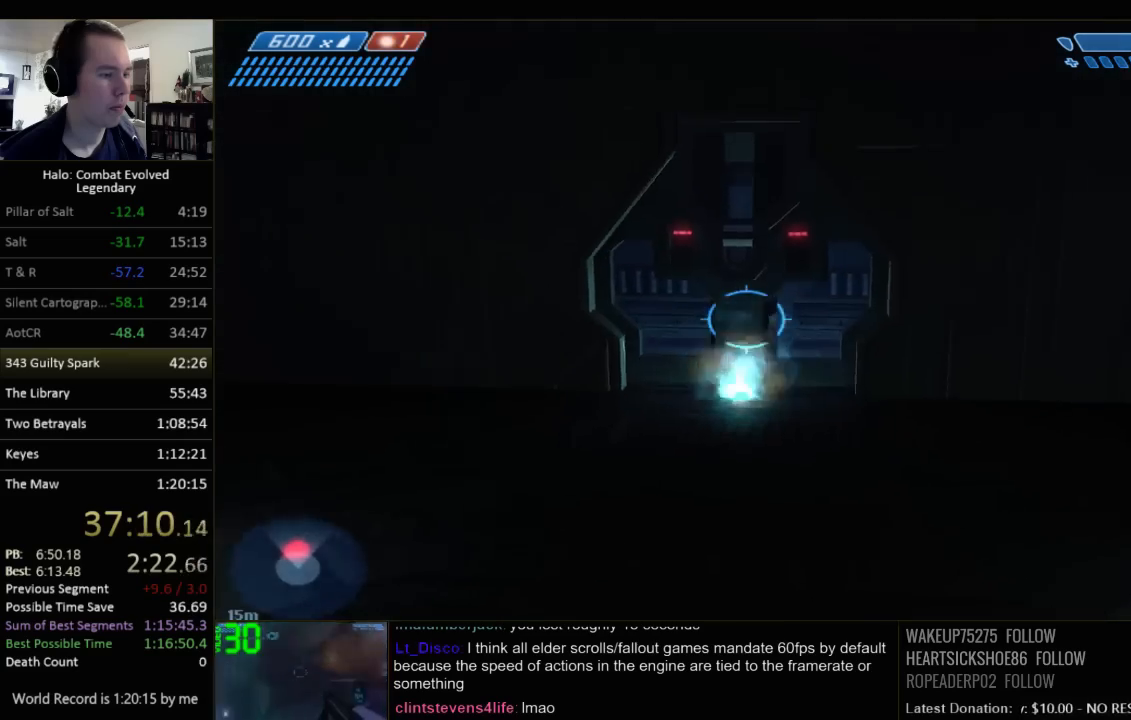
{"keys": ["s"], "mouse": [], "events": [[184, "d", "down"], [350, "d", "up"]]}
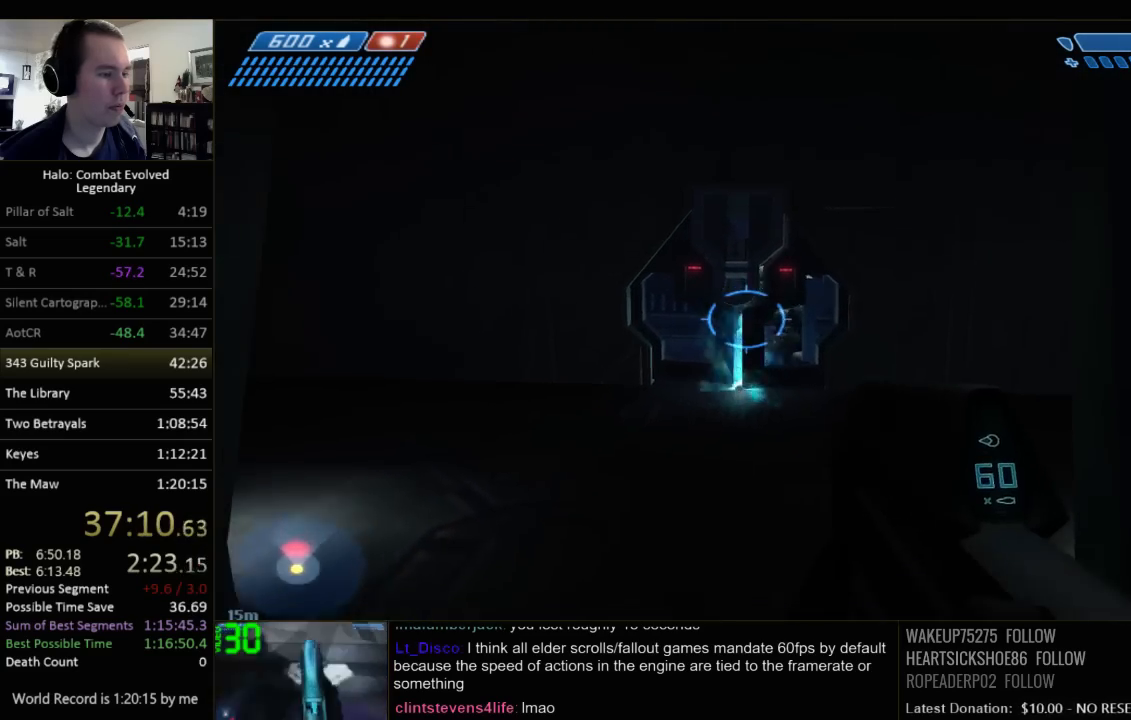
{"keys": ["s"], "mouse": [], "events": [[84, "d", "down"], [200, "d", "up"], [400, "d", "down"], [467, "d", "up"]]}
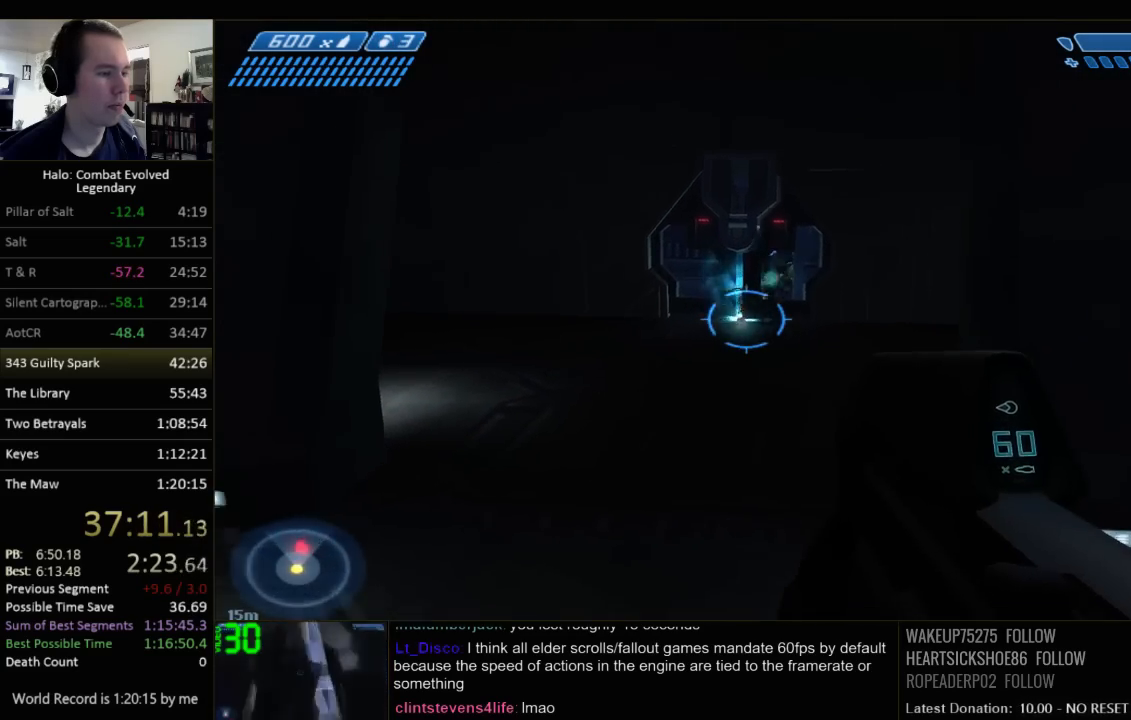
{"keys": ["s"], "mouse": [], "events": []}
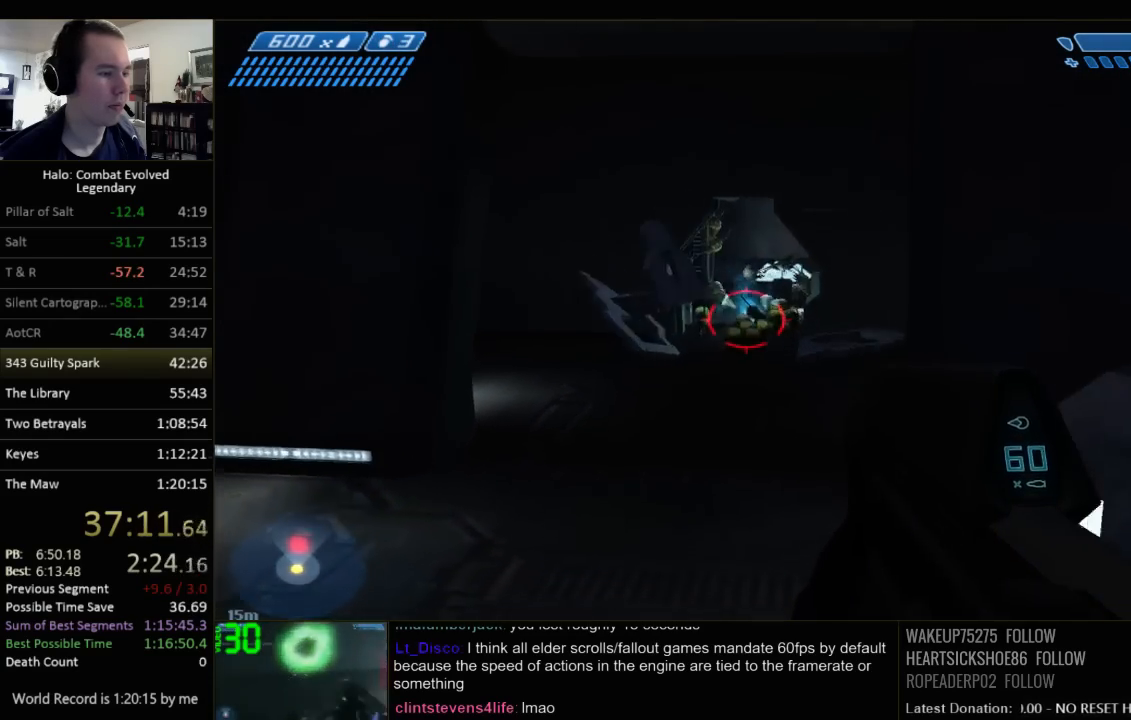
{"keys": ["d", "s"], "mouse": [], "events": [[150, "space", "down"], [184, "d", "down"], [417, "space", "up"]]}
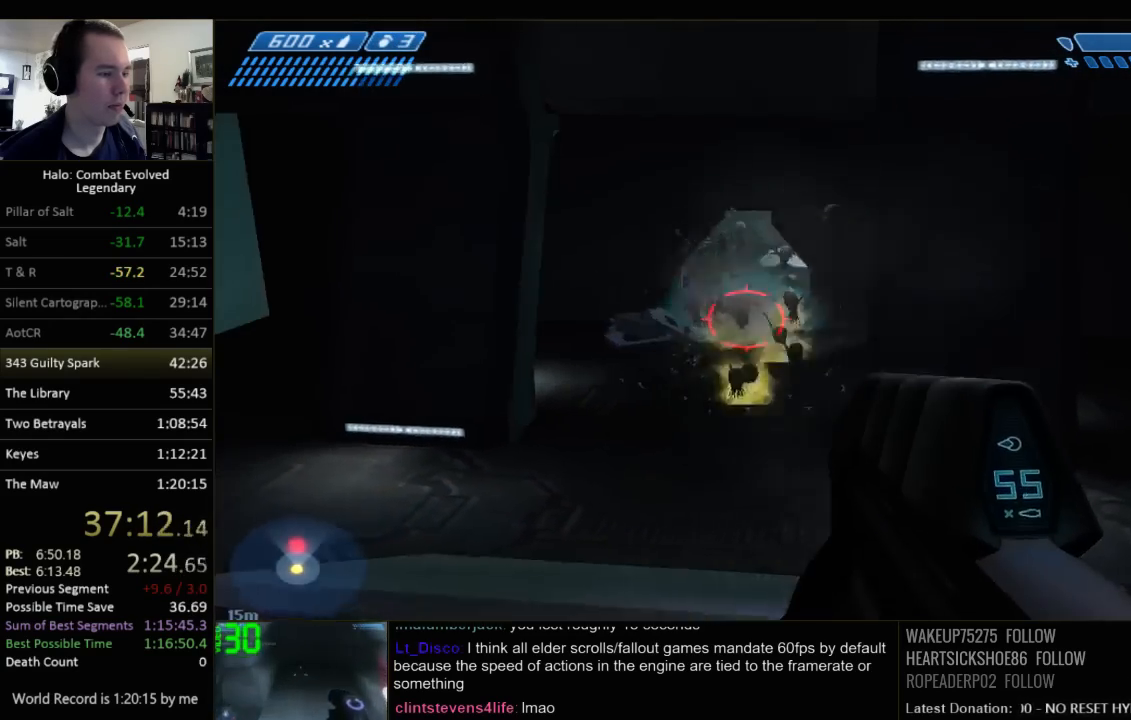
{"keys": ["s"], "mouse": [], "events": [[234, "d", "up"]]}
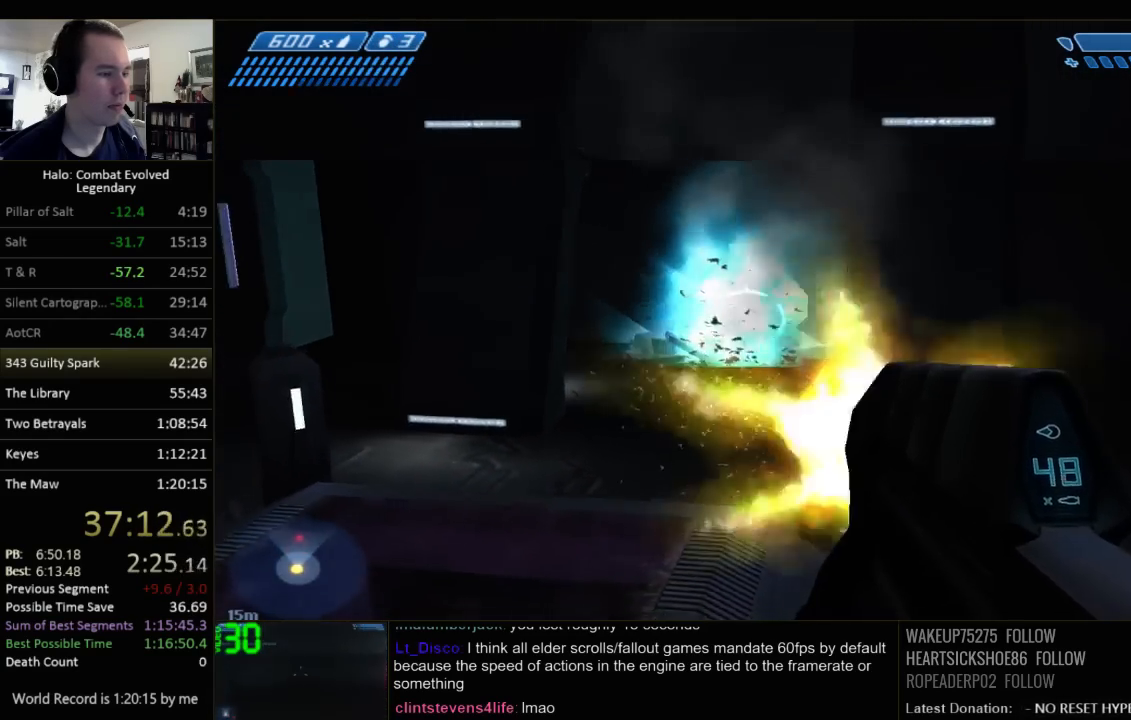
{"keys": ["d", "w"], "mouse": [], "events": [[167, "d", "down"], [350, "s", "up"], [450, "w", "down"]]}
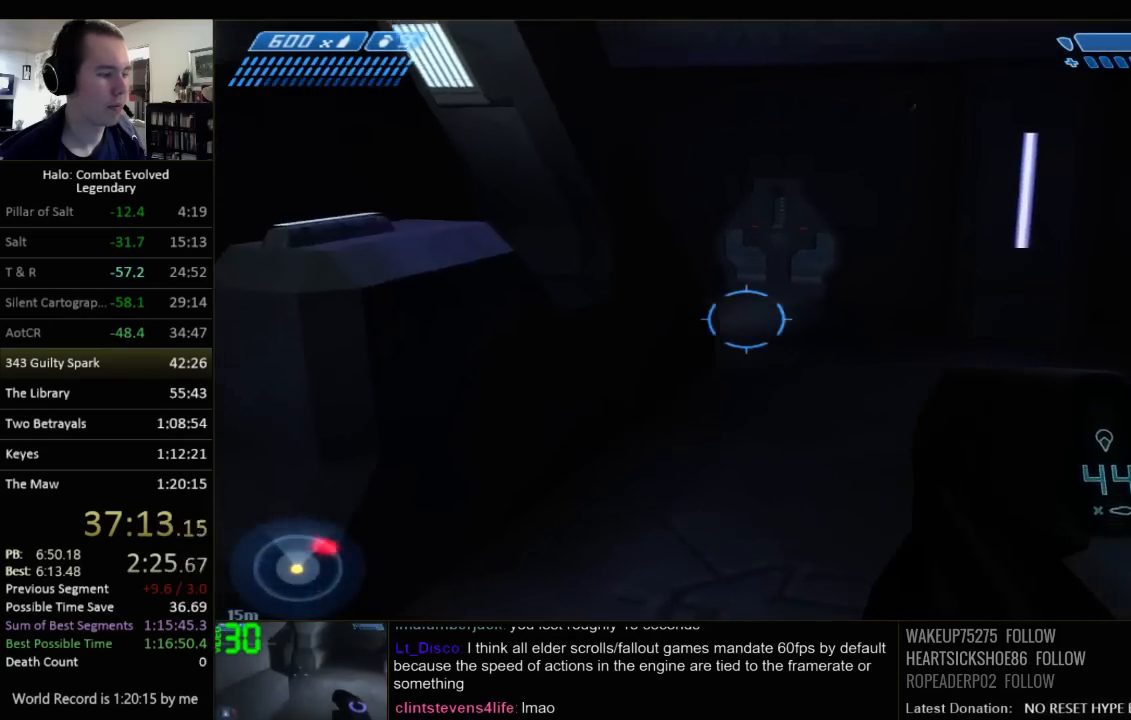
{"keys": ["w"], "mouse": [], "events": [[150, "d", "up"]]}
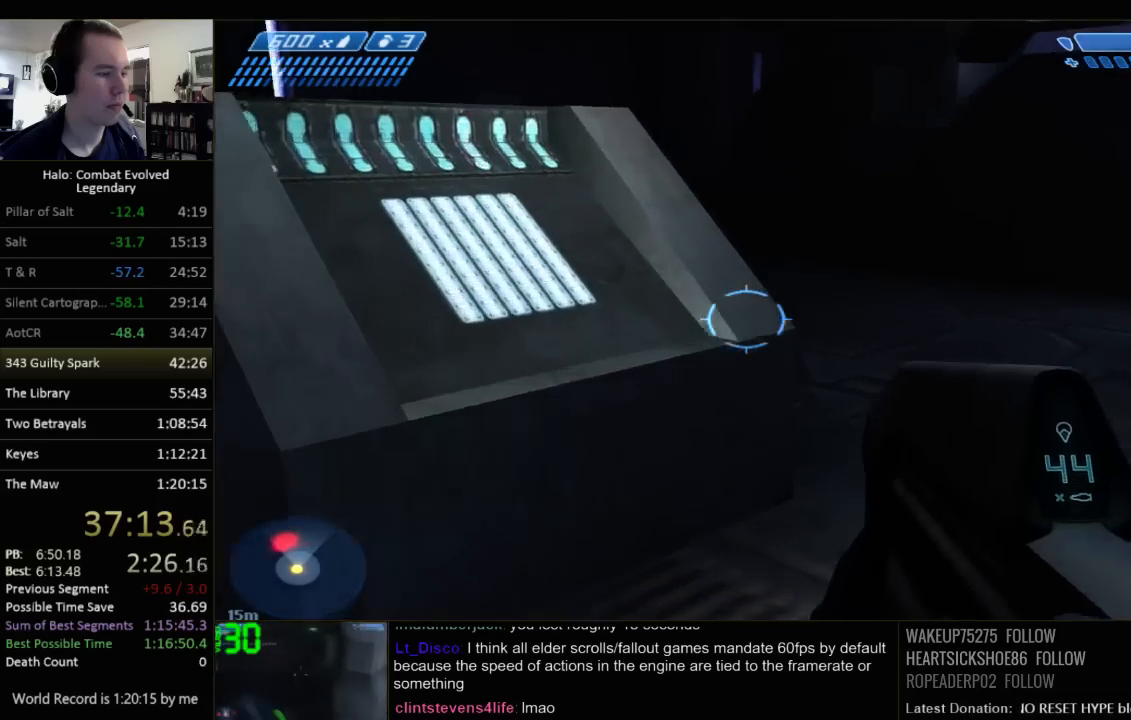
{"keys": ["w"], "mouse": [], "events": [[167, "space", "down"], [367, "space", "up"]]}
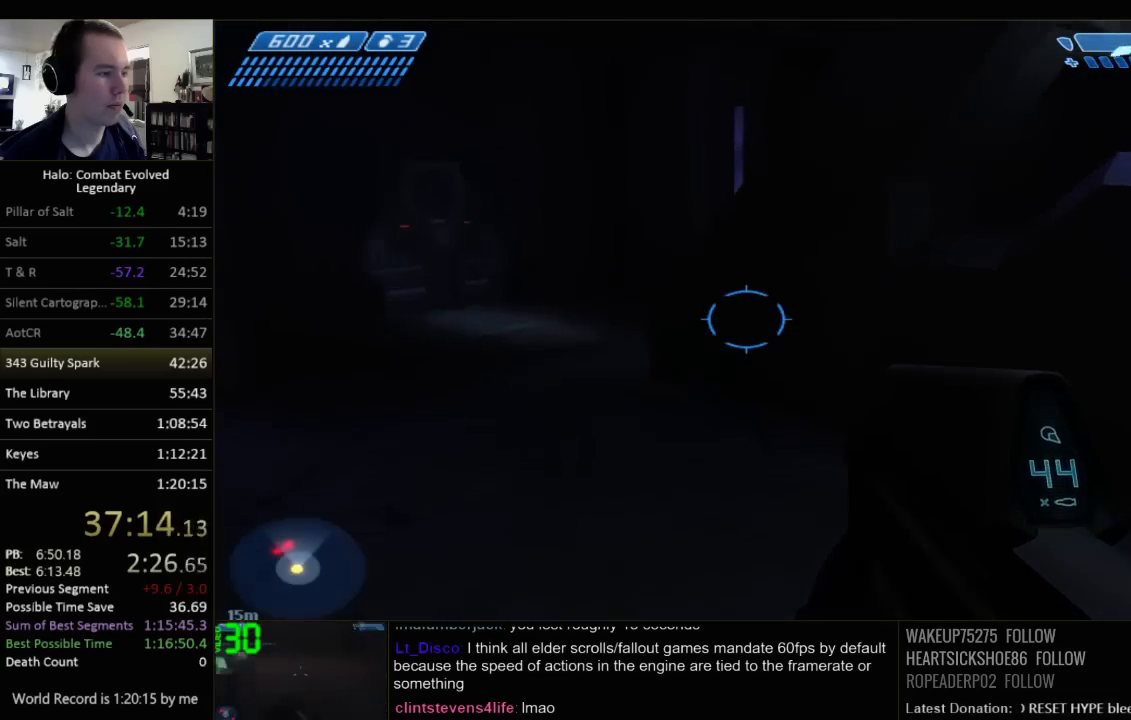
{"keys": ["w"], "mouse": [], "events": []}
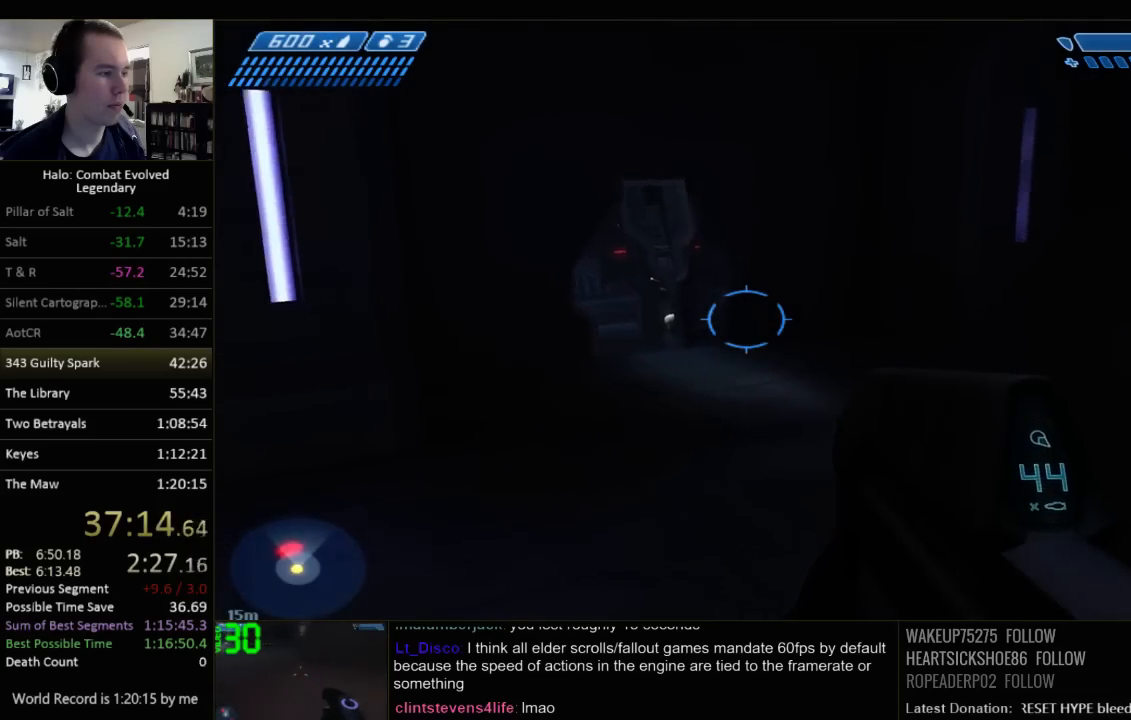
{"keys": ["d", "w"], "mouse": [], "events": [[434, "d", "down"]]}
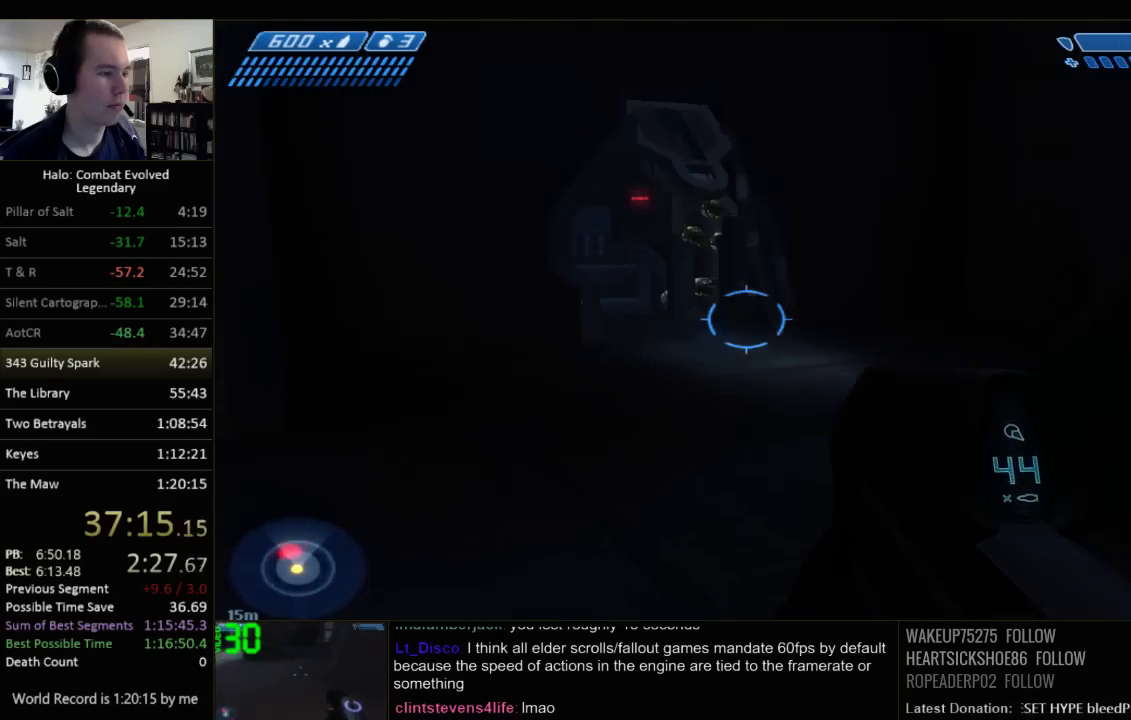
{"keys": ["w"], "mouse": [], "events": [[284, "d", "up"]]}
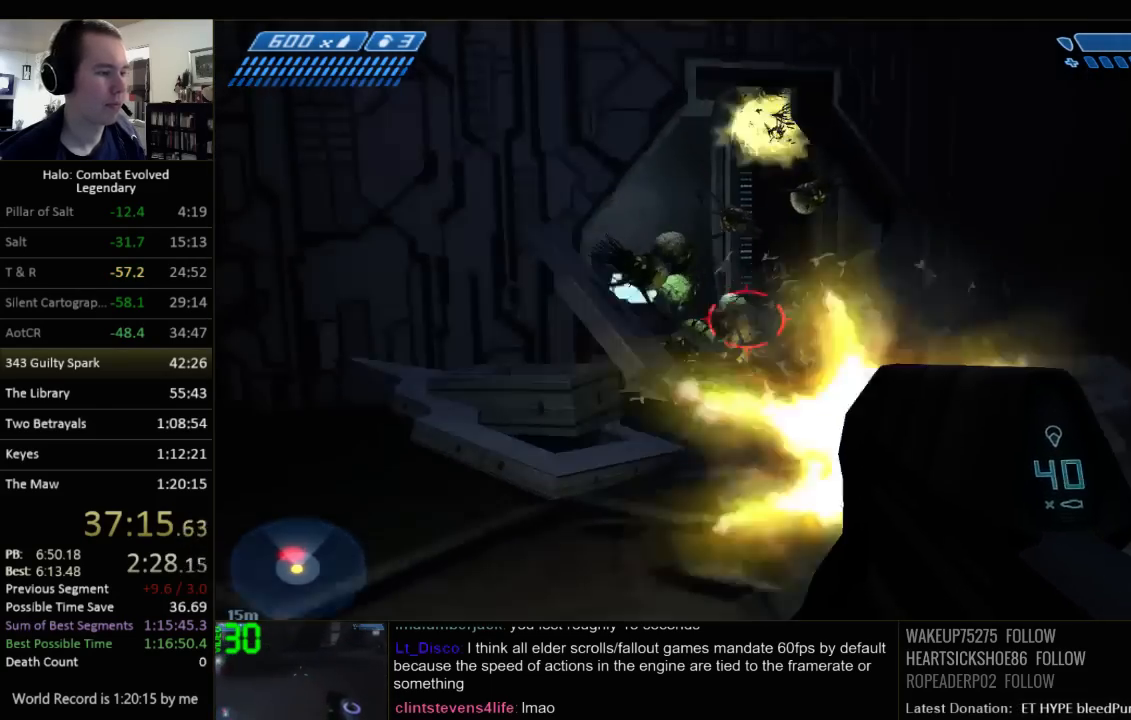
{"keys": ["d", "w"], "mouse": [], "events": [[17, "d", "down"], [150, "d", "up"], [500, "d", "down"]]}
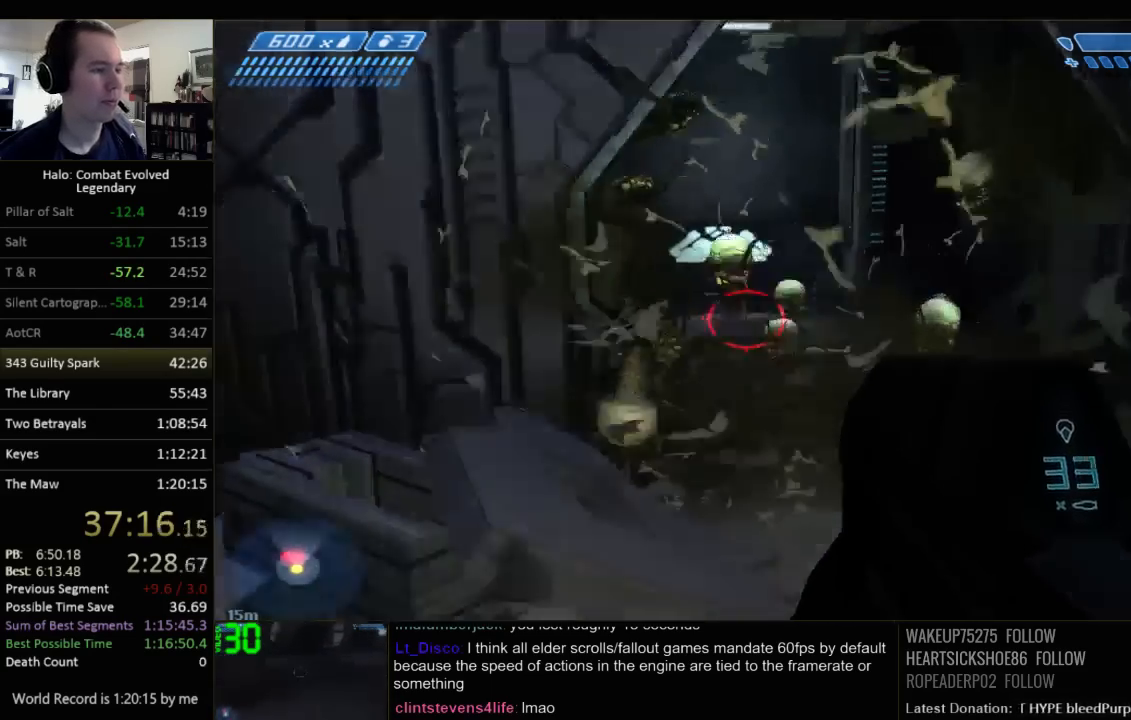
{"keys": ["d", "w"], "mouse": [], "events": []}
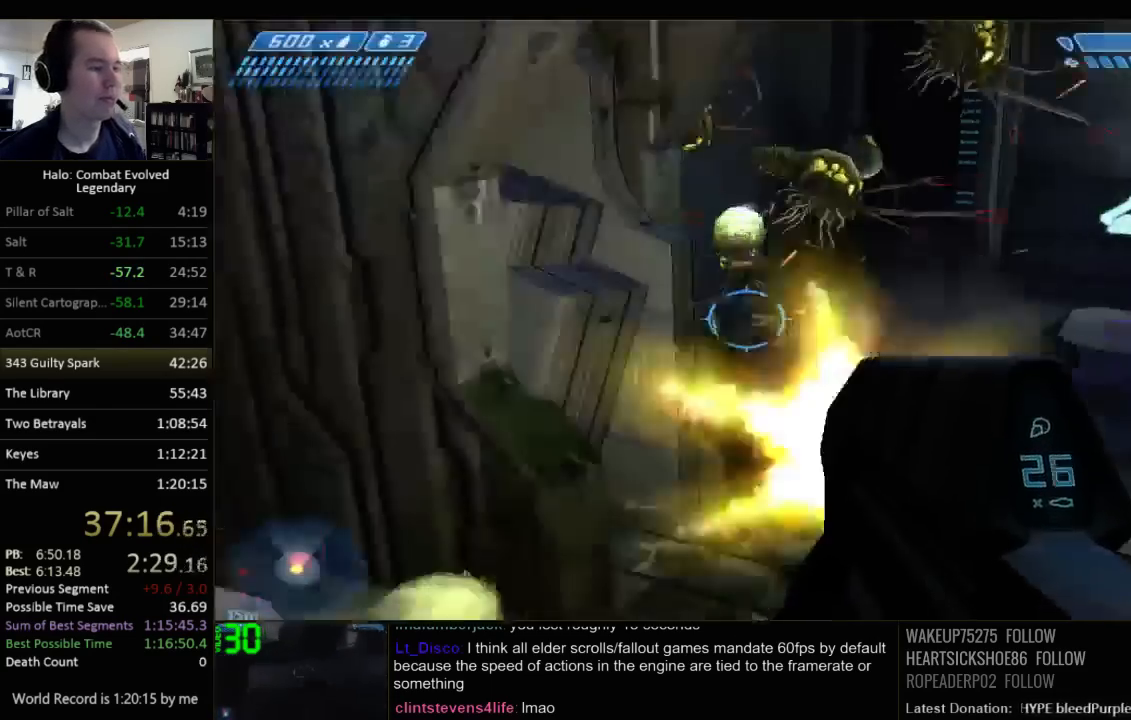
{"keys": [], "mouse": [], "events": [[400, "w", "up"], [467, "d", "up"]]}
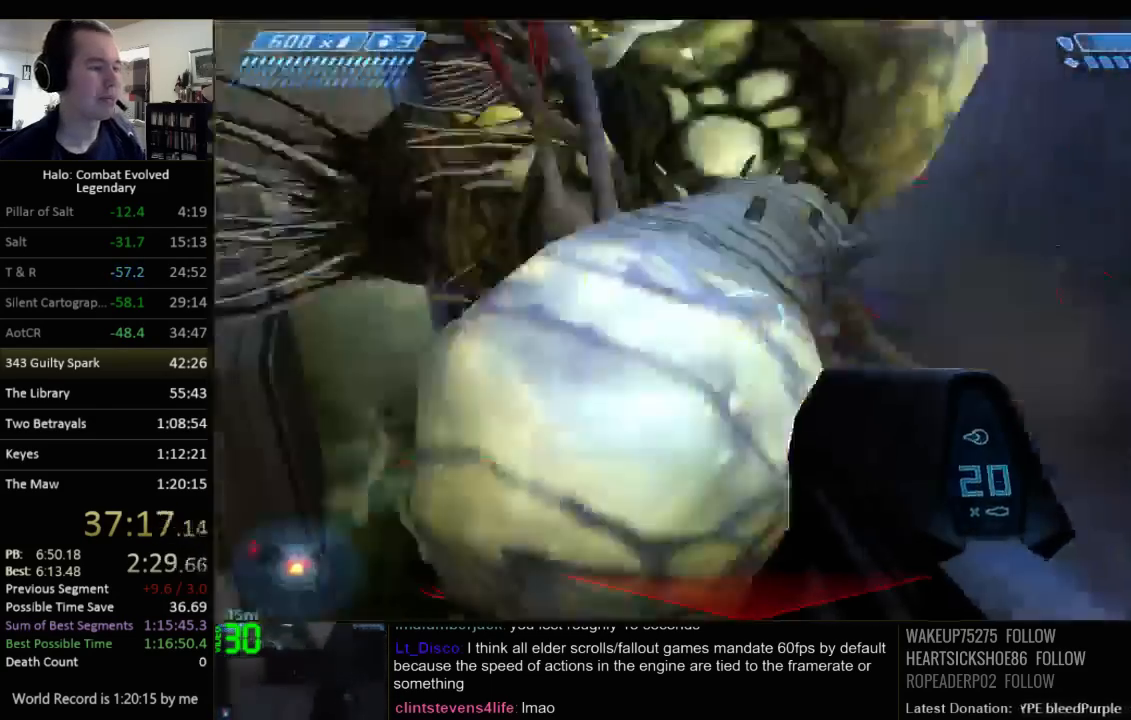
{"keys": ["a", "s"], "mouse": [], "events": [[267, "a", "down"], [267, "s", "down"]]}
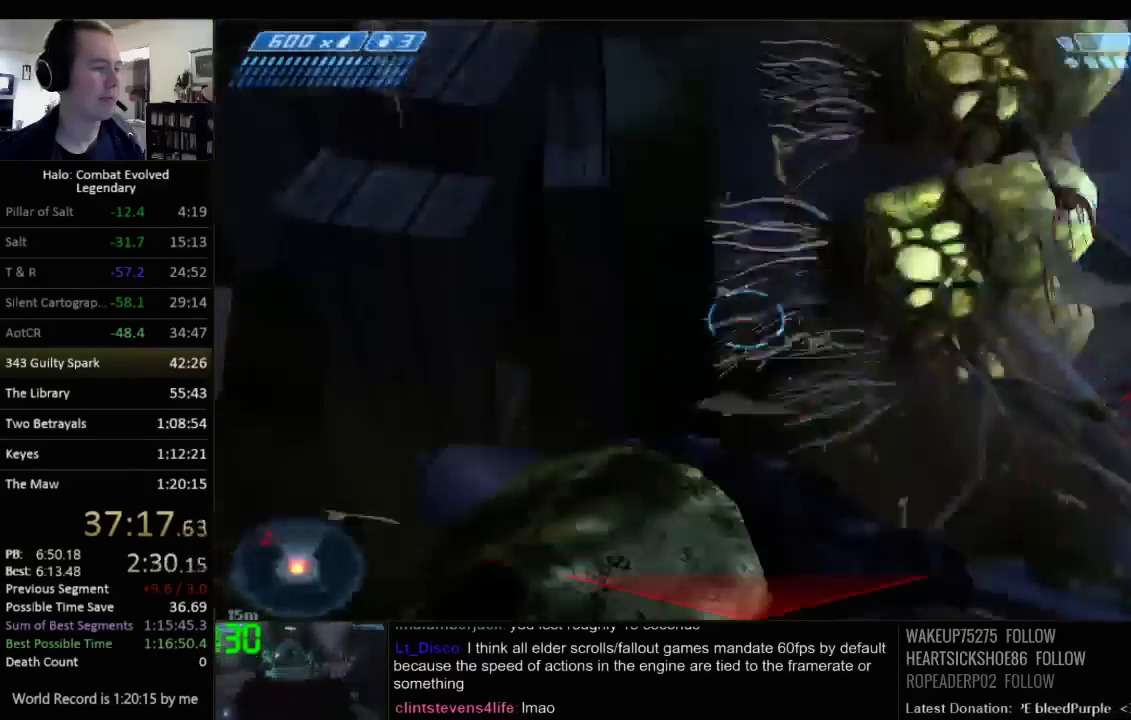
{"keys": ["a", "s"], "mouse": [], "events": [[84, "a", "up"], [84, "s", "up"], [217, "s", "down"], [284, "a", "down"]]}
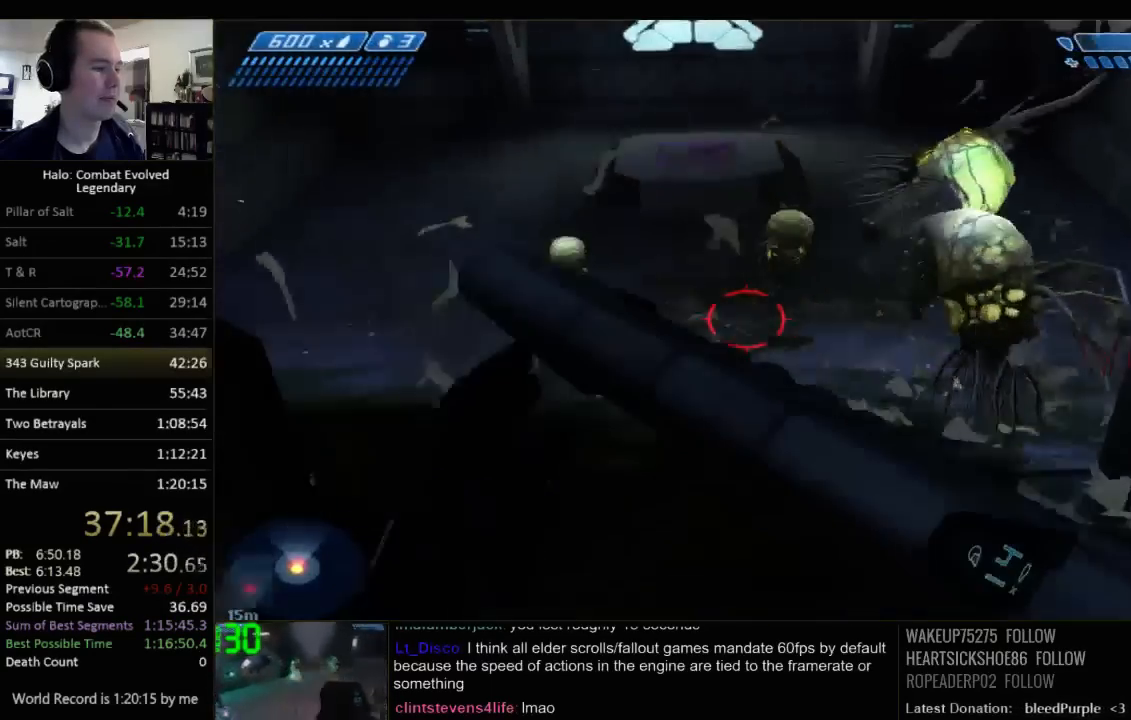
{"keys": [], "mouse": [], "events": [[34, "a", "up"], [300, "a", "down"], [467, "a", "up"], [467, "s", "up"]]}
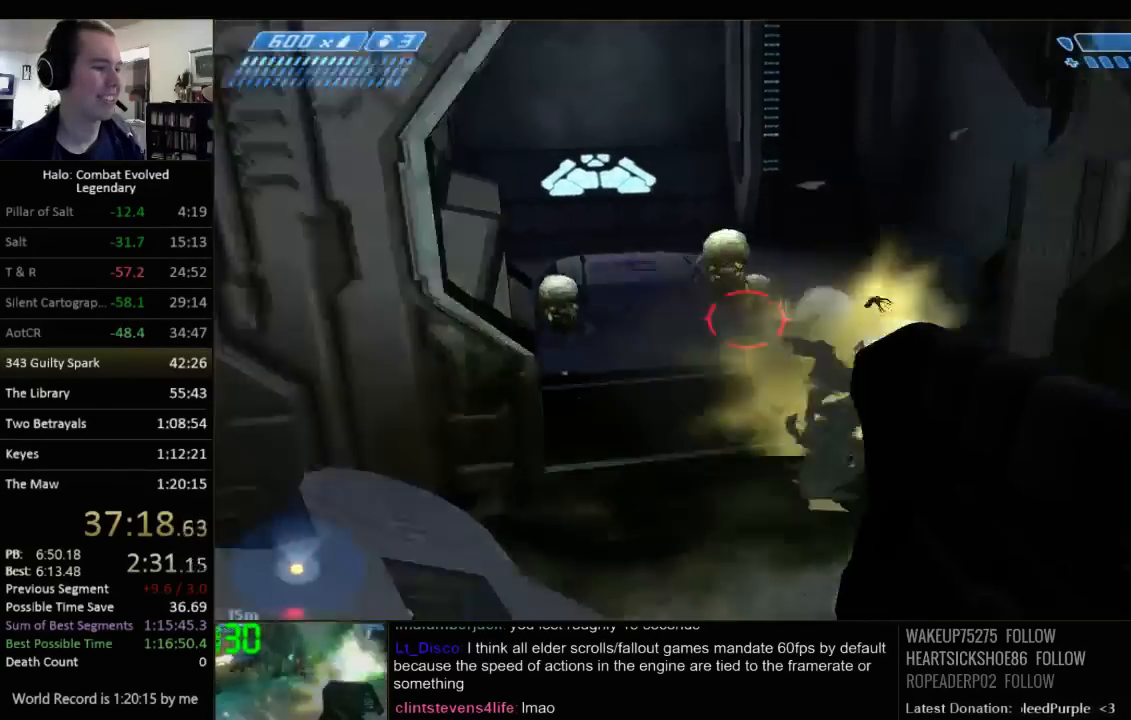
{"keys": ["a", "s"], "mouse": [], "events": [[134, "d", "down"], [134, "w", "down"], [317, "w", "up"], [384, "d", "up"], [417, "s", "down"], [484, "a", "down"]]}
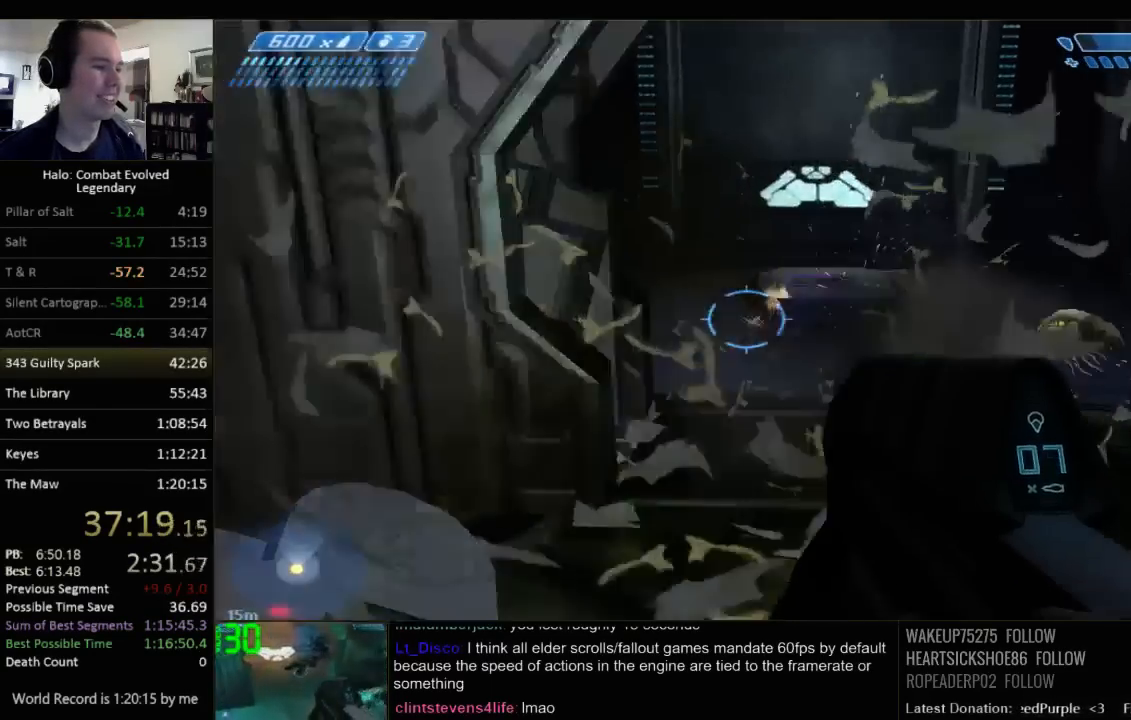
{"keys": ["s"], "mouse": [], "events": [[184, "a", "up"]]}
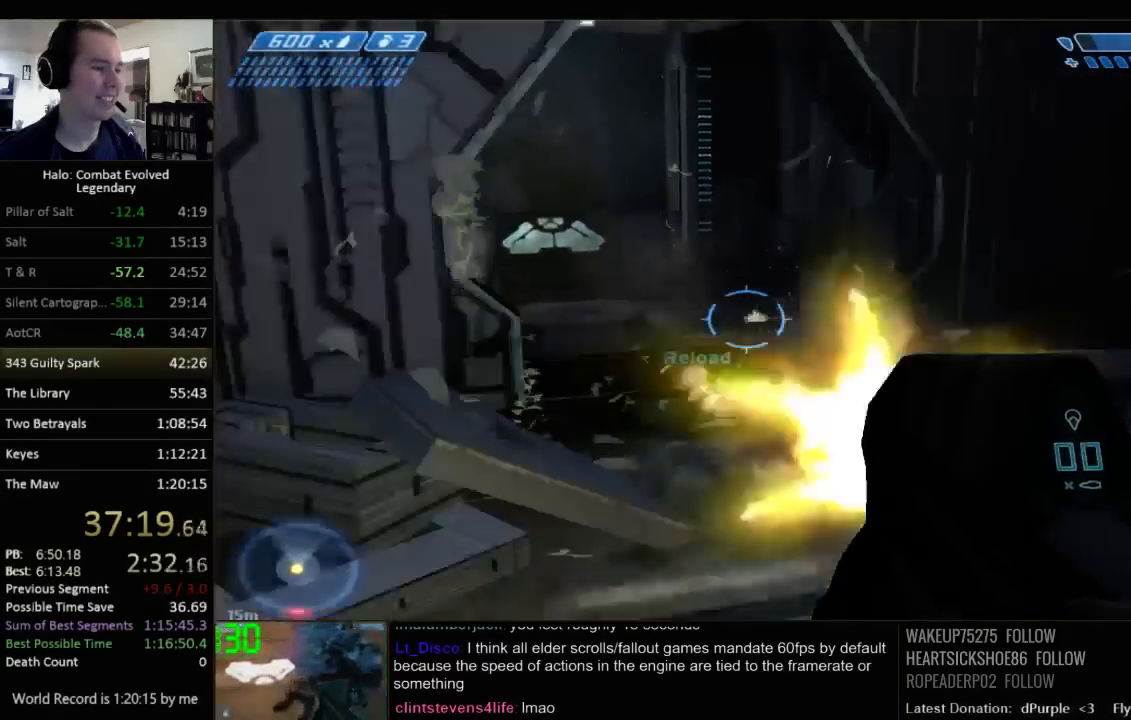
{"keys": ["a", "w"], "mouse": [], "events": [[100, "a", "down"], [200, "s", "up"], [317, "w", "down"]]}
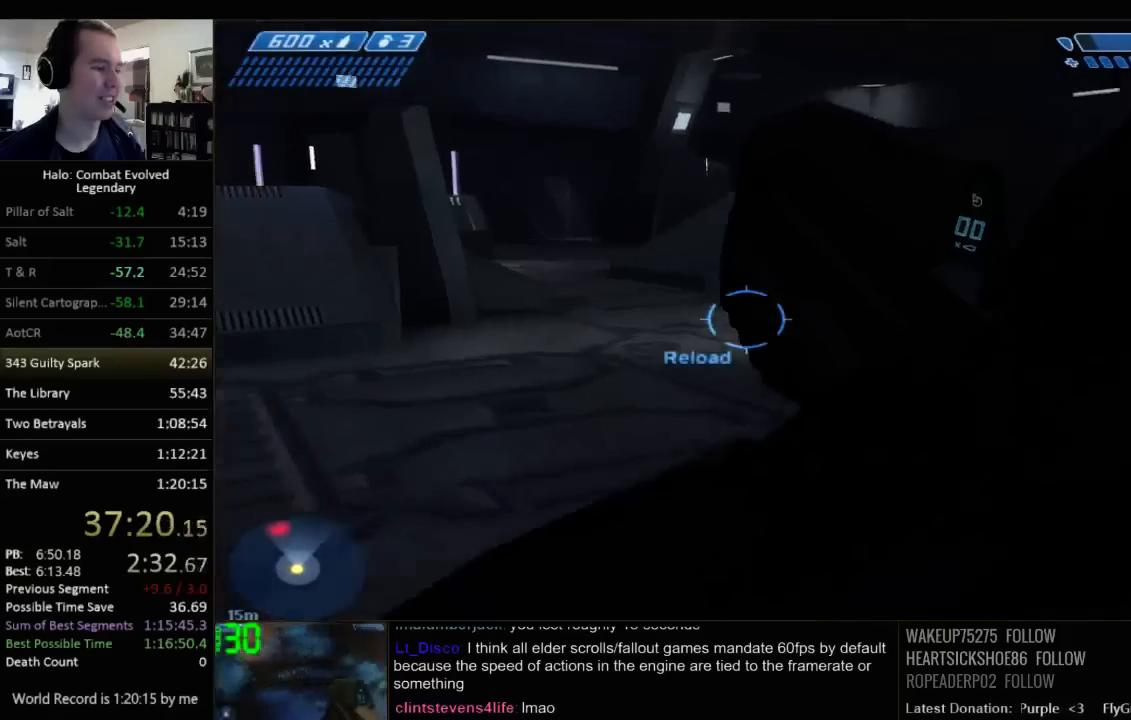
{"keys": ["w"], "mouse": [], "events": [[17, "a", "up"], [217, "r", "down"], [284, "r", "up"], [400, "r", "down"], [500, "r", "up"]]}
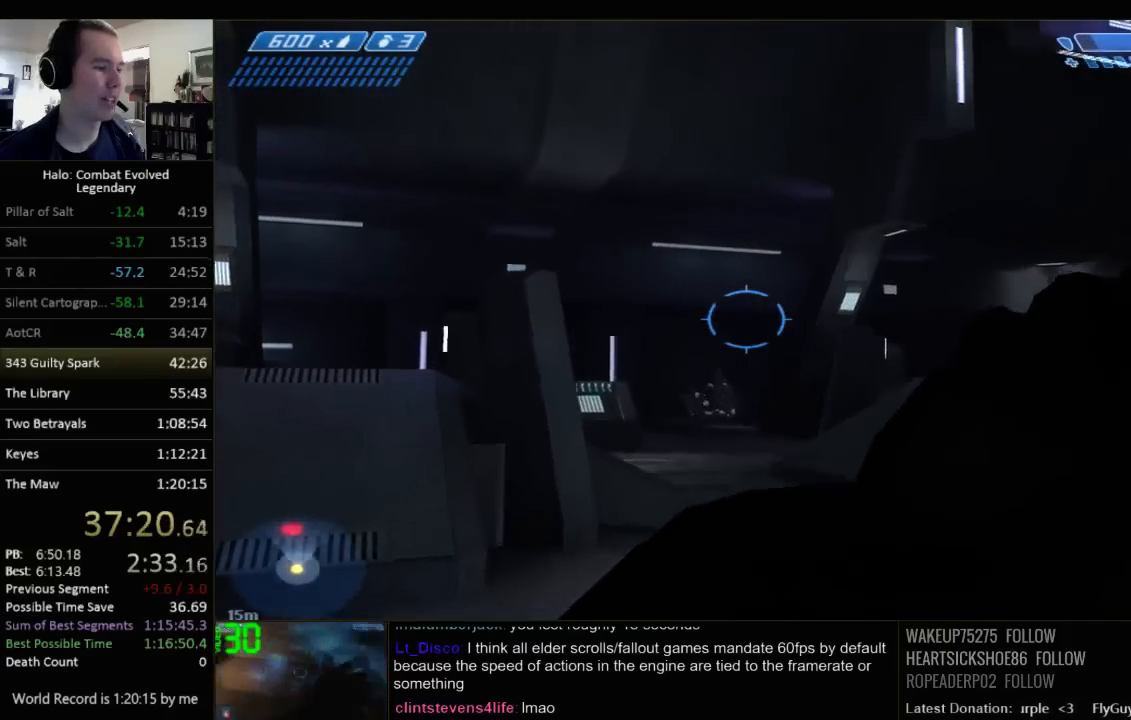
{"keys": ["w"], "mouse": [], "events": []}
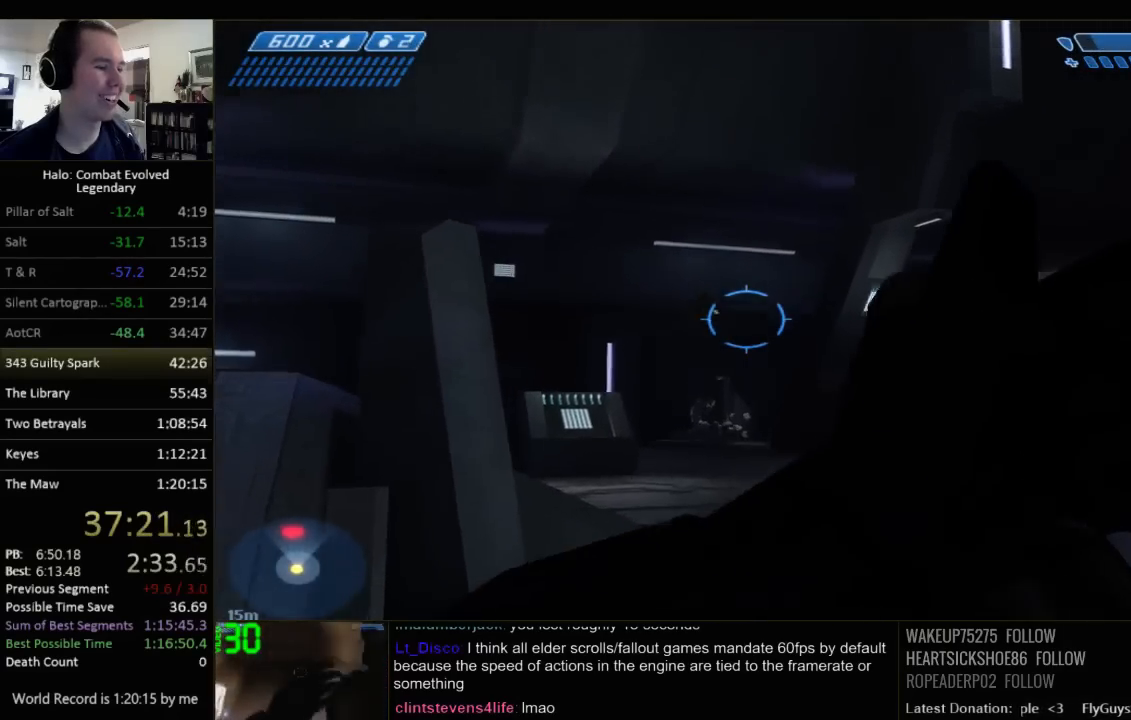
{"keys": ["w"], "mouse": [], "events": []}
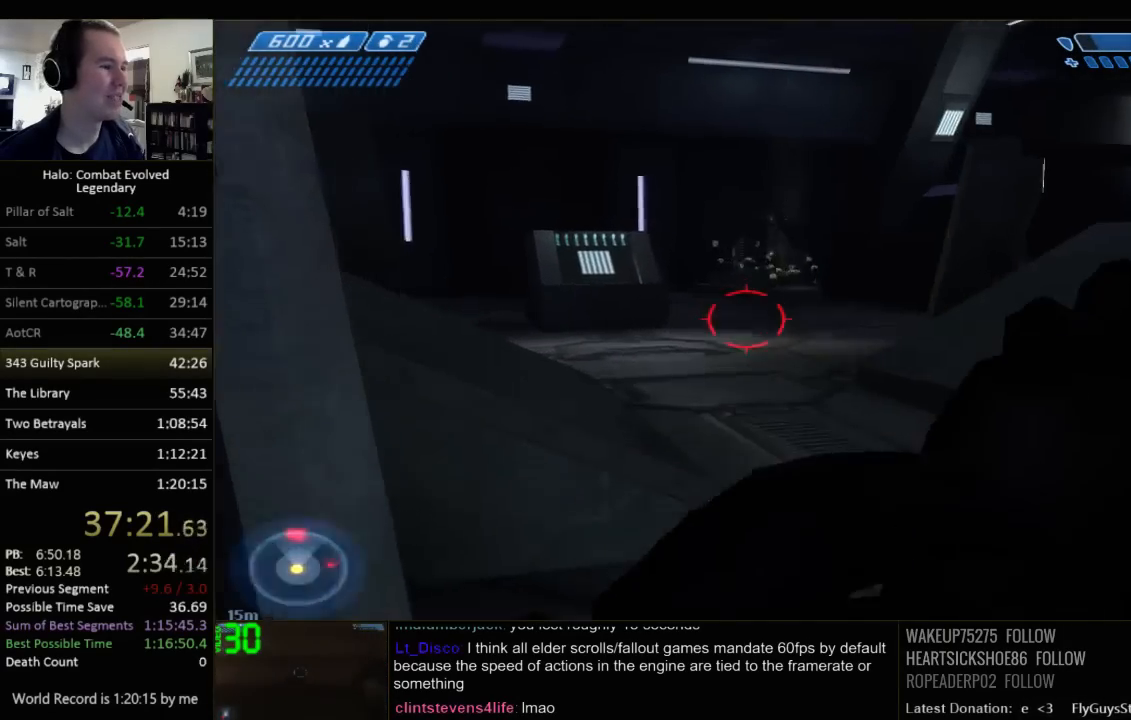
{"keys": ["w"], "mouse": [], "events": [[84, "space", "down"], [267, "space", "up"]]}
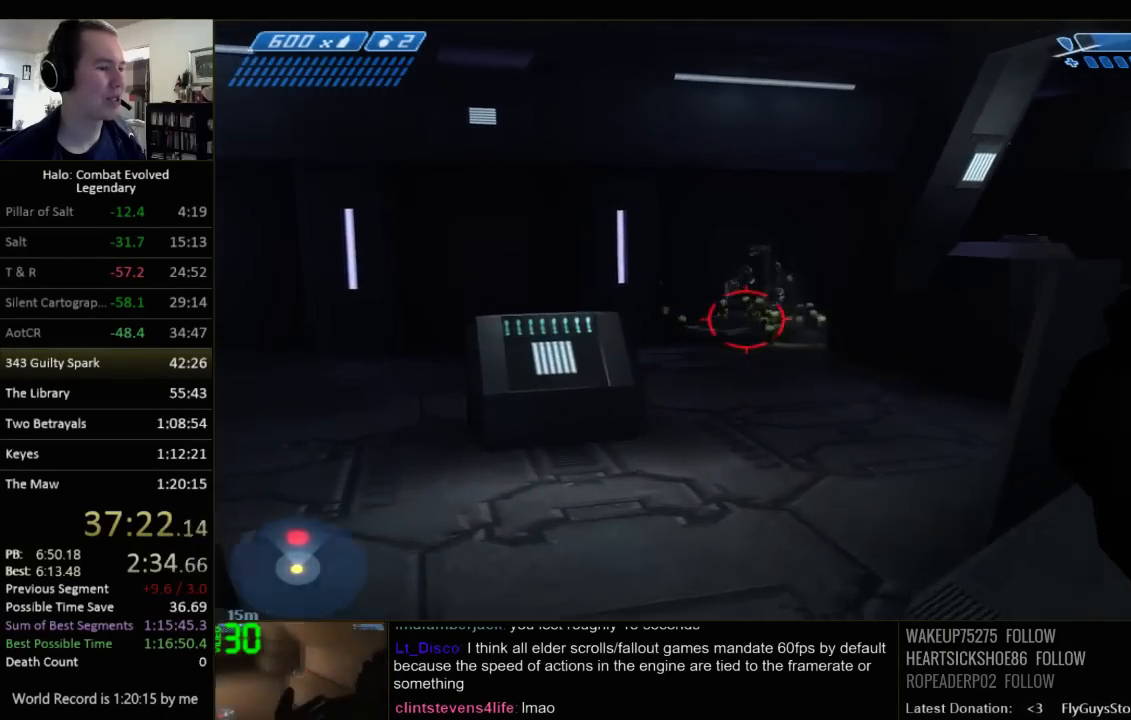
{"keys": ["w"], "mouse": [], "events": []}
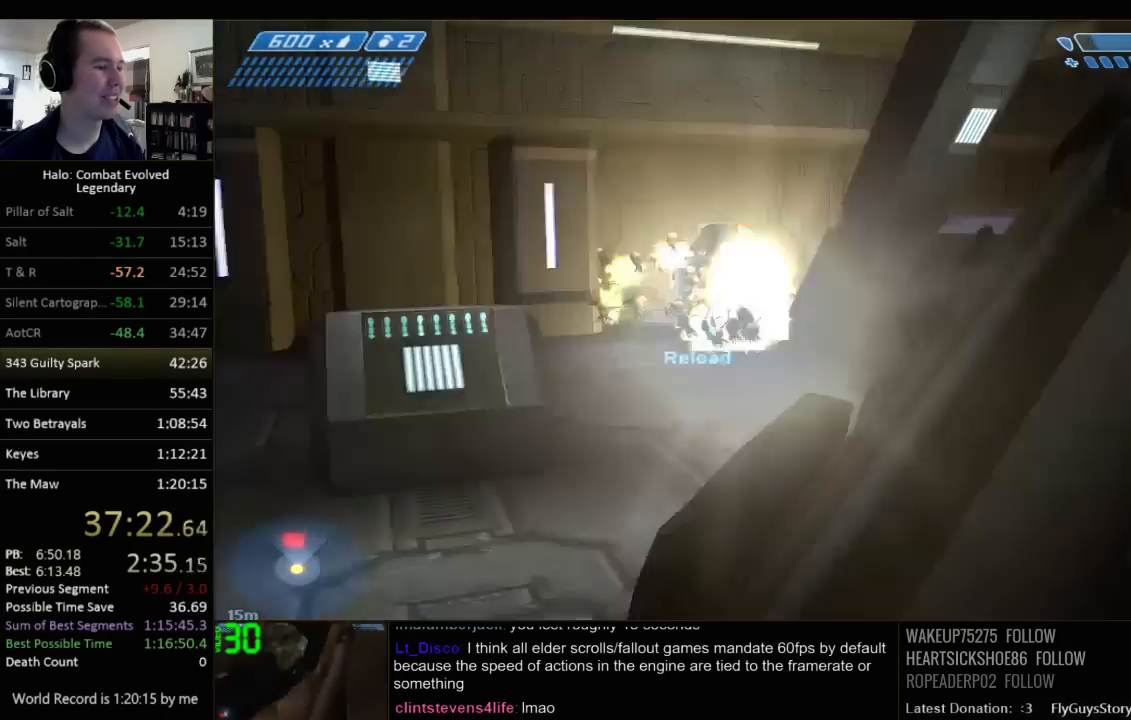
{"keys": ["w"], "mouse": [], "events": []}
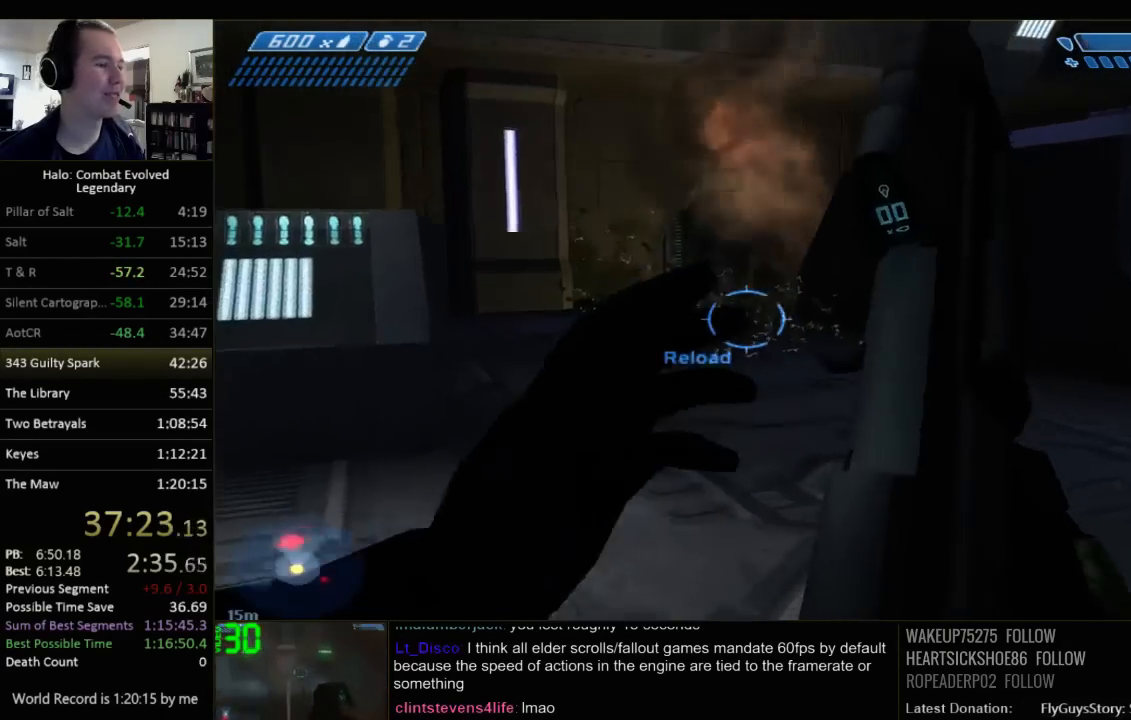
{"keys": ["w"], "mouse": [], "events": []}
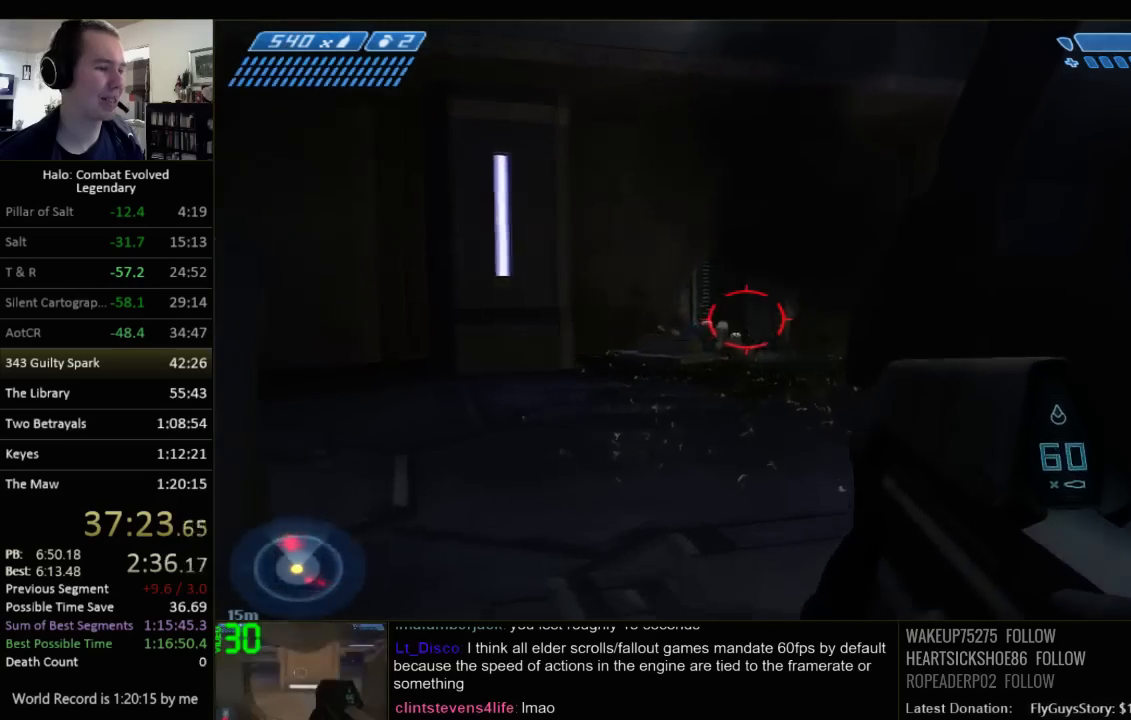
{"keys": ["w"], "mouse": [], "events": []}
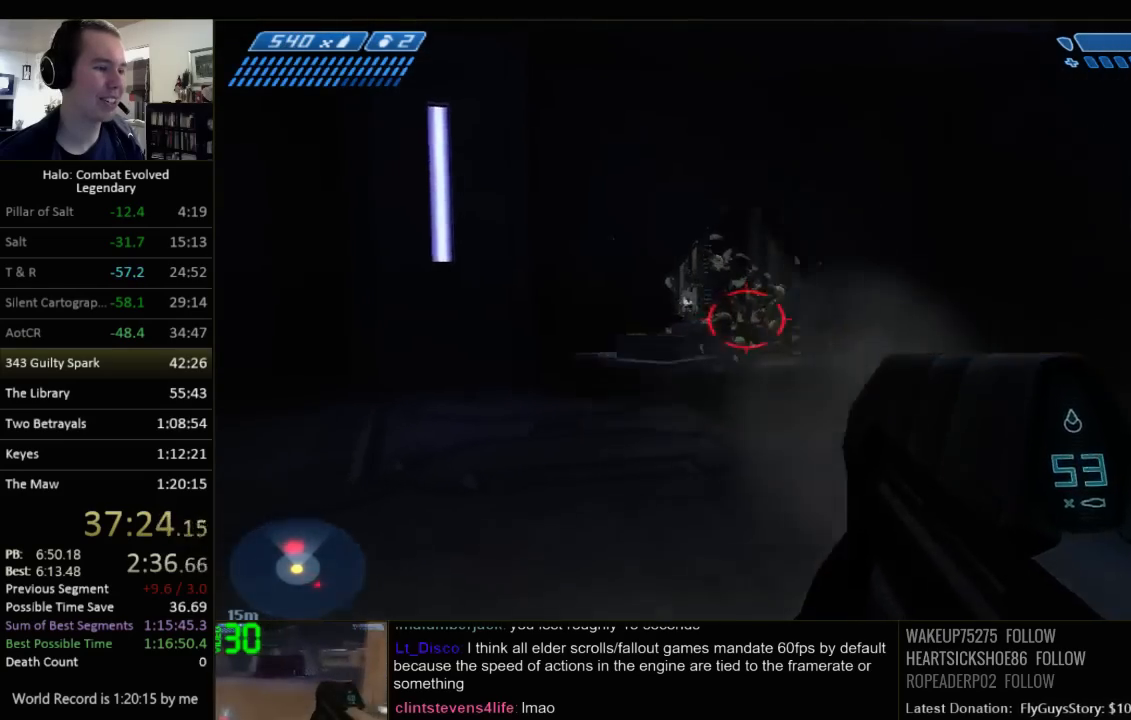
{"keys": ["w"], "mouse": [], "events": [[334, "d", "down"], [434, "d", "up"]]}
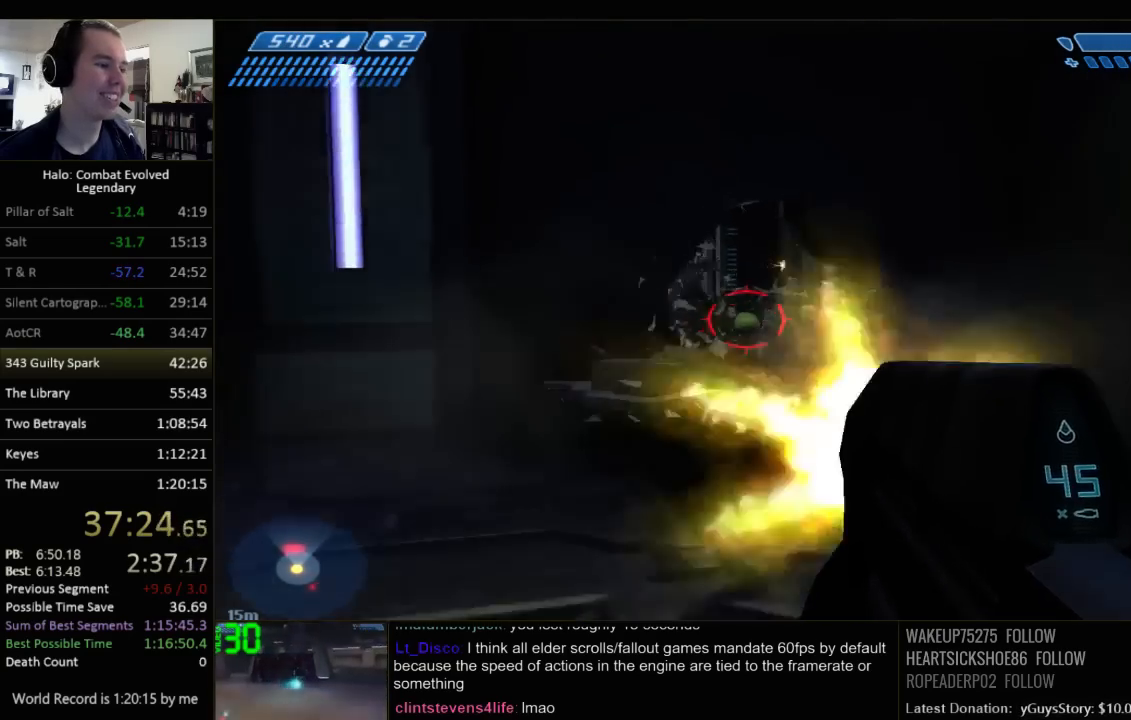
{"keys": ["w"], "mouse": [], "events": [[234, "d", "down"], [384, "d", "up"]]}